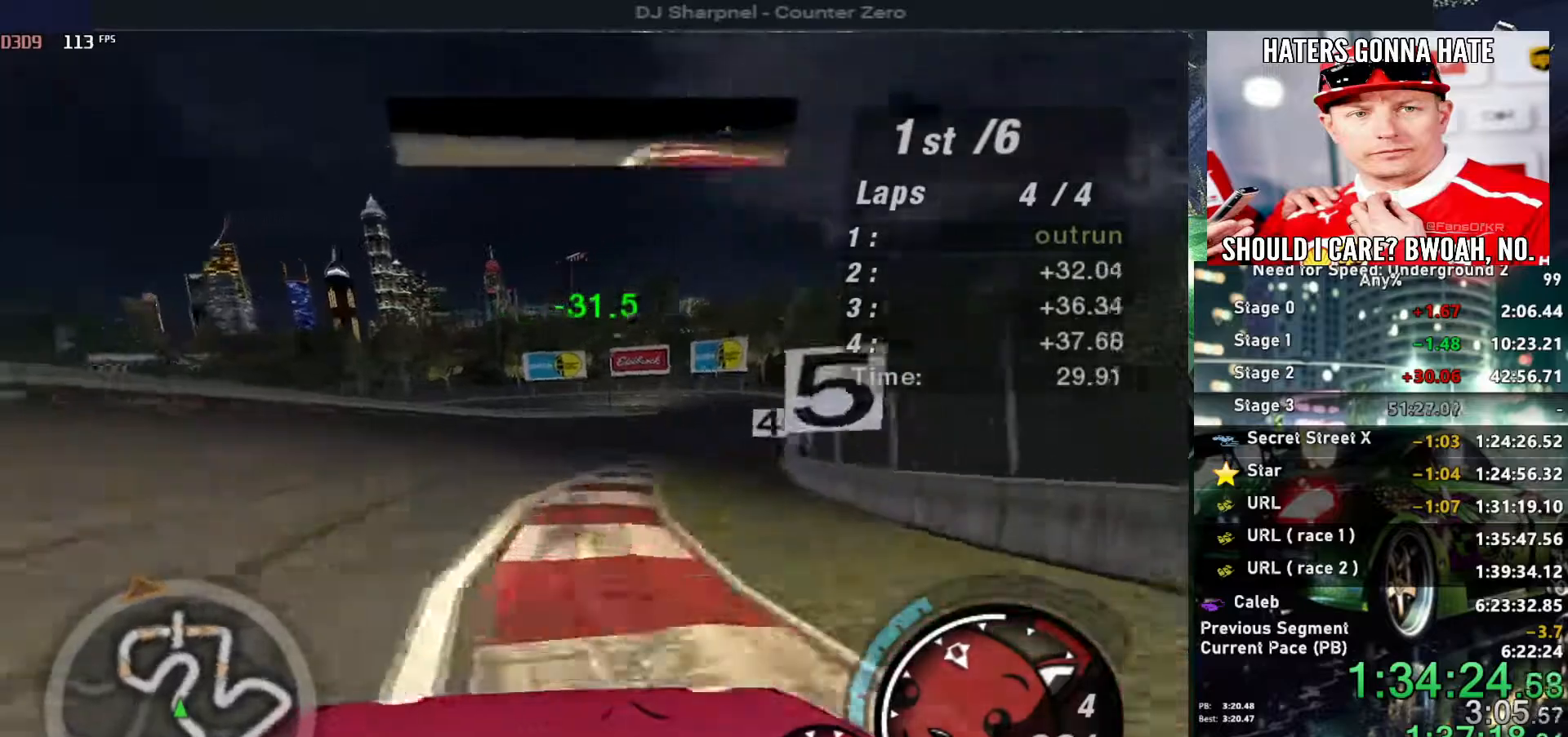
Gameplay with keyboard; each line is a JSON object with the keys held at the frame after it. "events" lists presses ("down") and releases ("up") of "alt", "ctrl", "down", "escape", "left", "r", "return", "right", "shift", "space", "super", "t", "tab", "u" and "up" between this image and that frame as [ms after this image, input, new state], when the widget could be followed in between. No other keys are recorded. Mouse input is not recorded.
{"keys": ["up"], "events": [[150, "right", "up"], [200, "right", "down"], [433, "right", "up"]]}
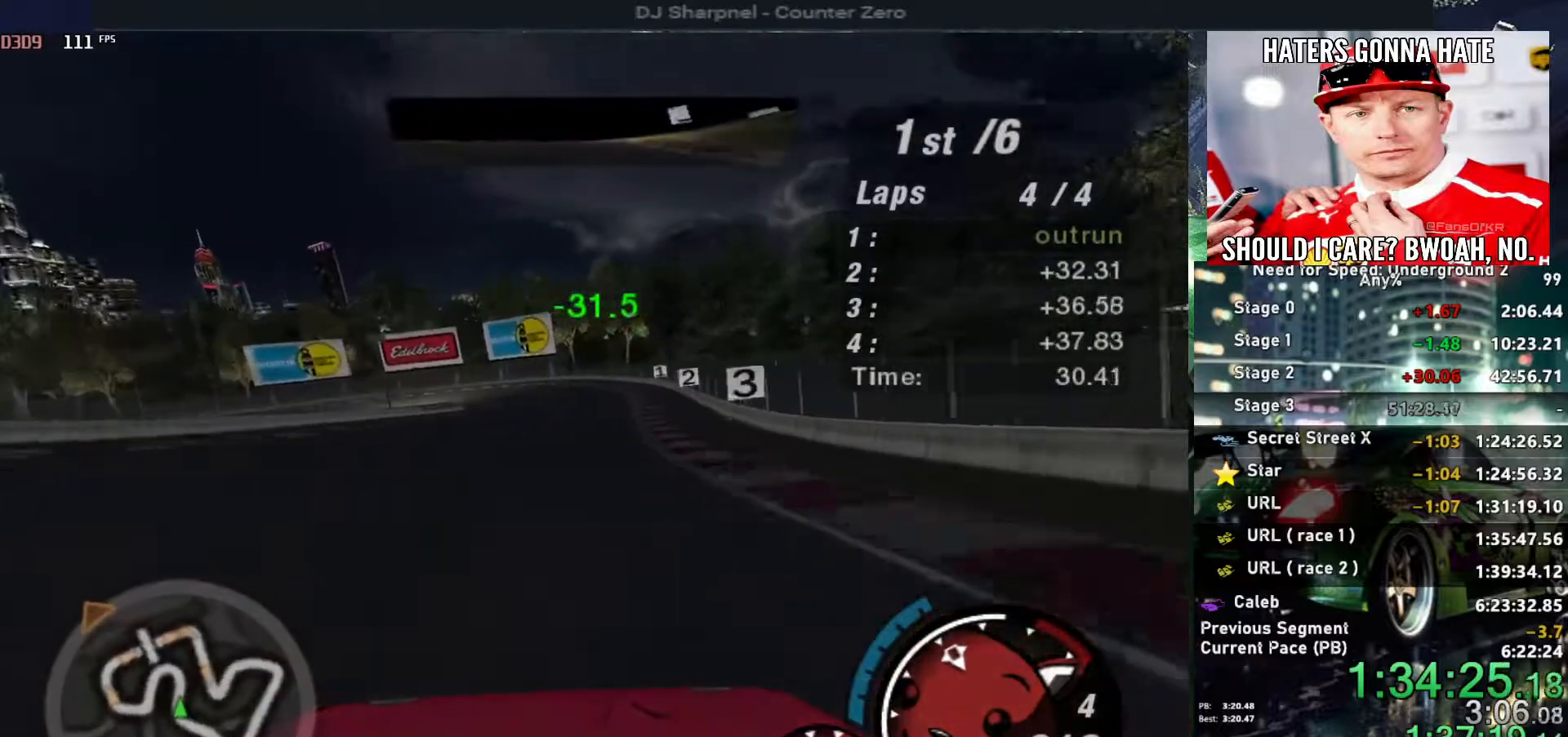
{"keys": ["up"], "events": []}
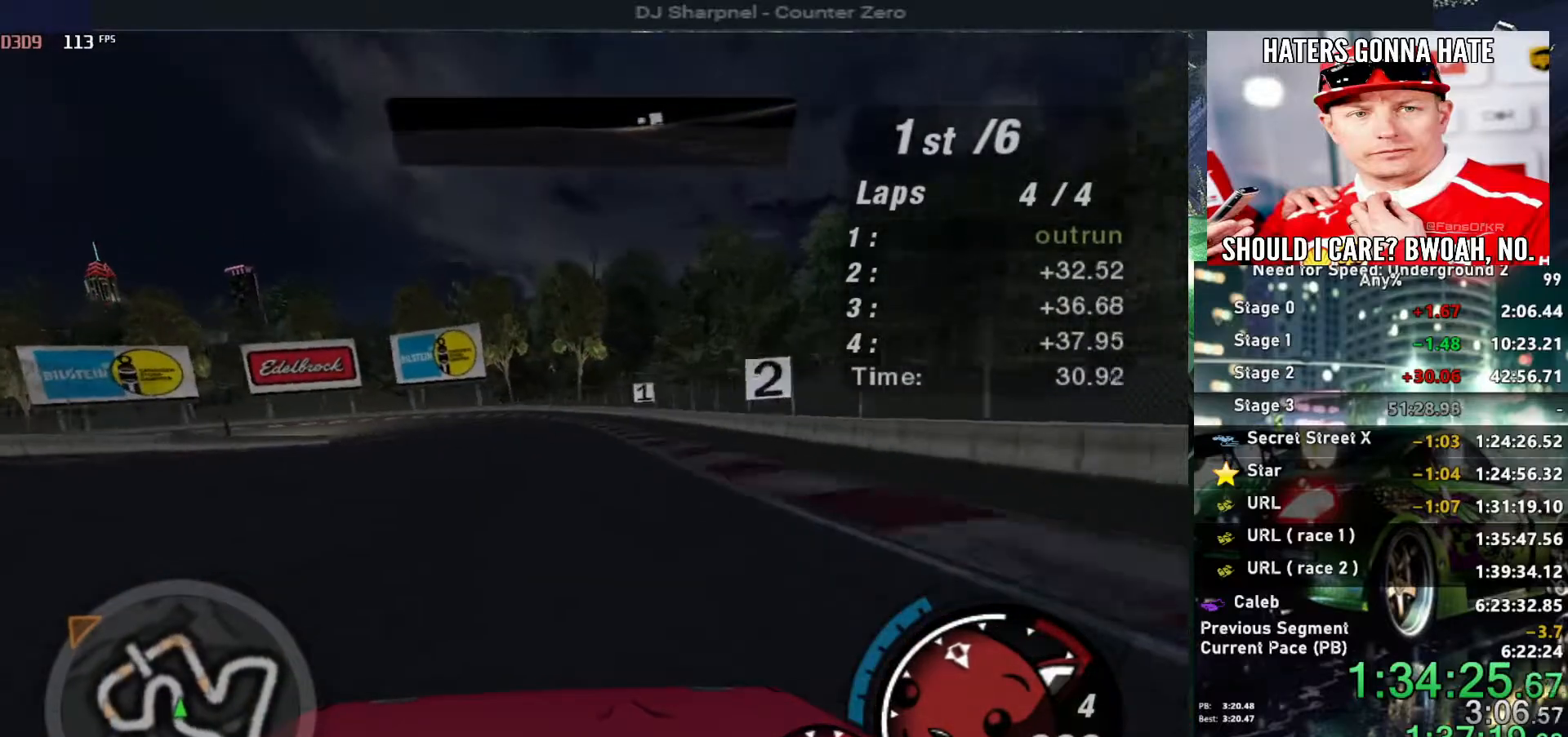
{"keys": ["down", "left"], "events": [[267, "up", "up"], [367, "left", "down"], [417, "down", "down"]]}
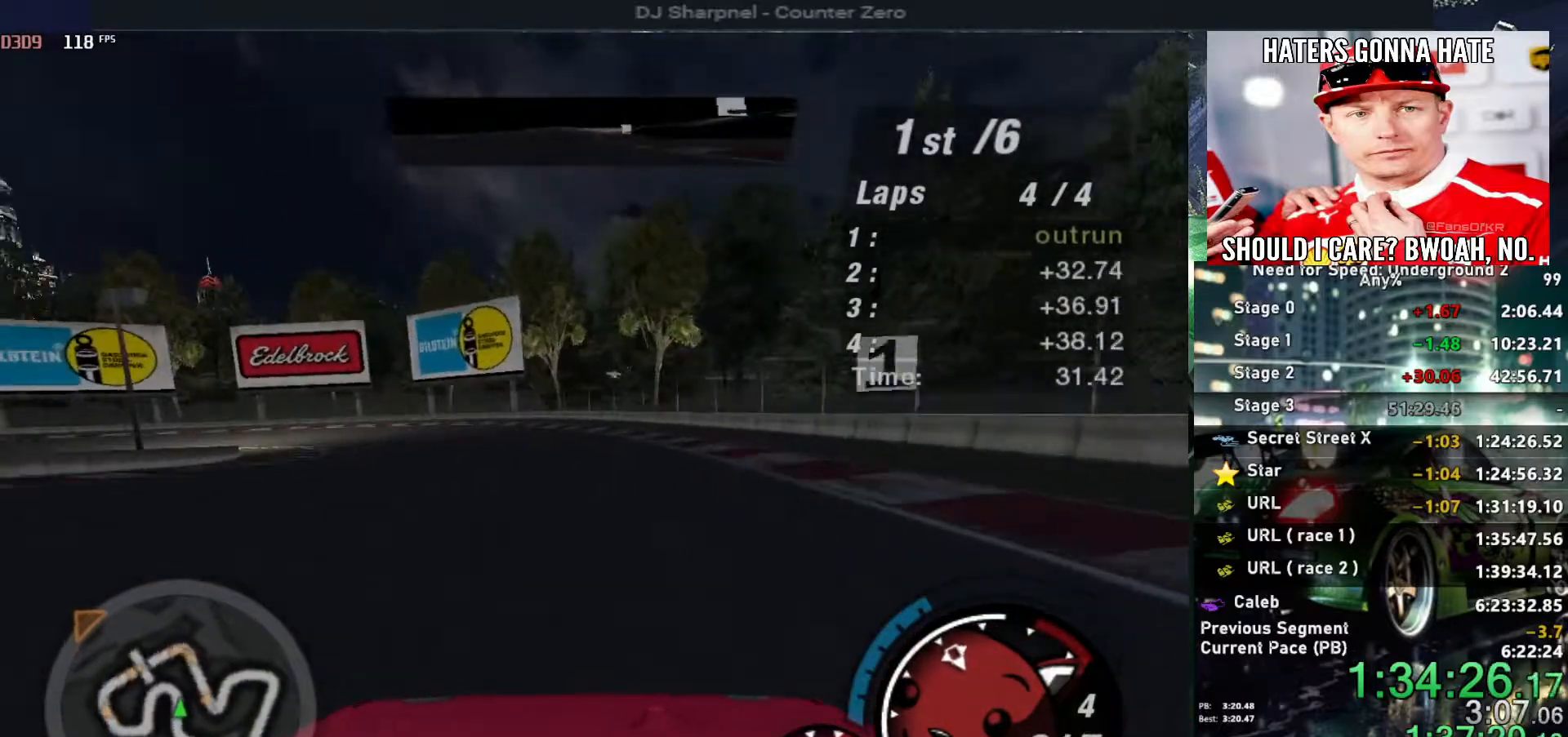
{"keys": ["left"], "events": [[50, "ctrl", "down"], [150, "ctrl", "up"], [283, "down", "up"]]}
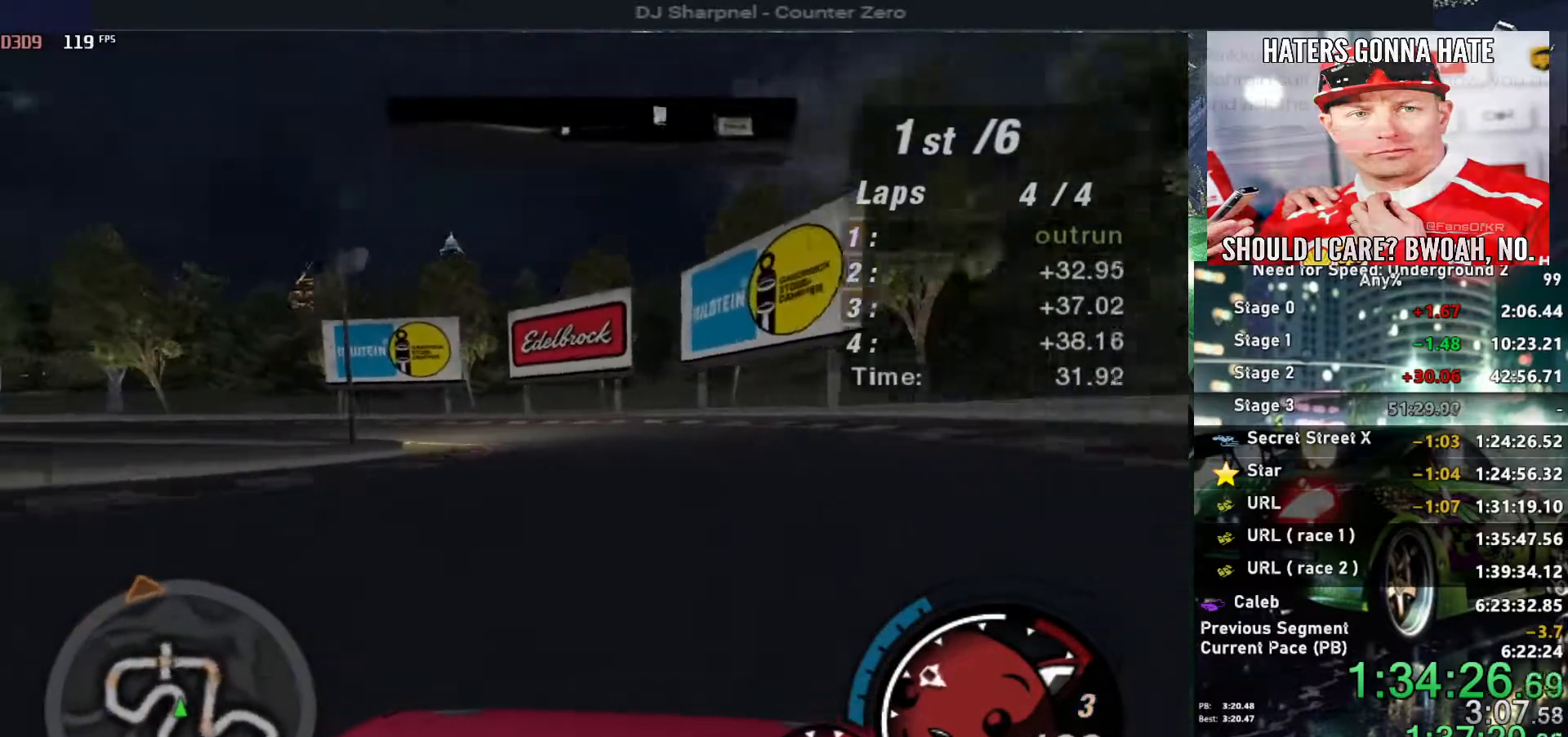
{"keys": ["left"], "events": []}
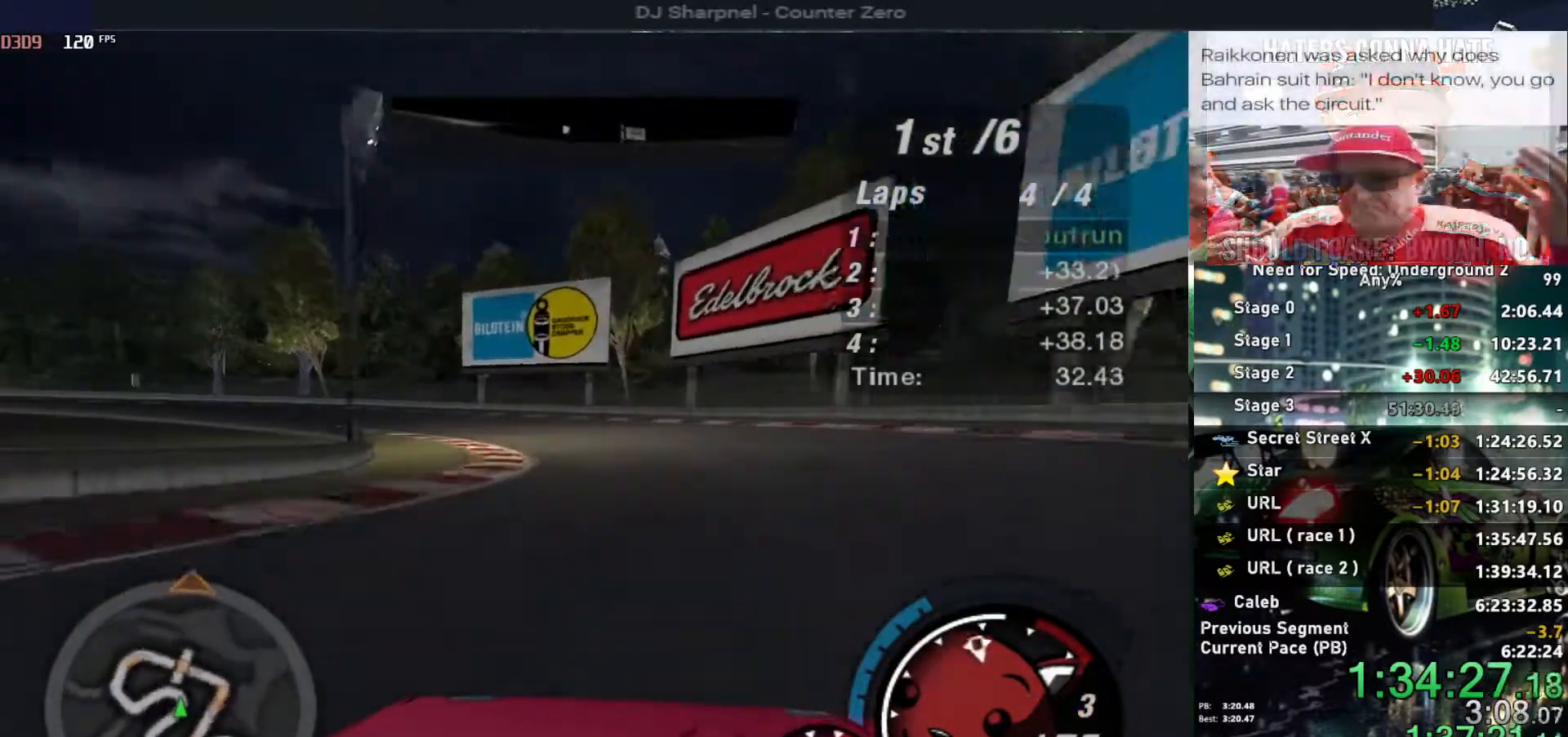
{"keys": ["left", "up"], "events": [[467, "up", "down"]]}
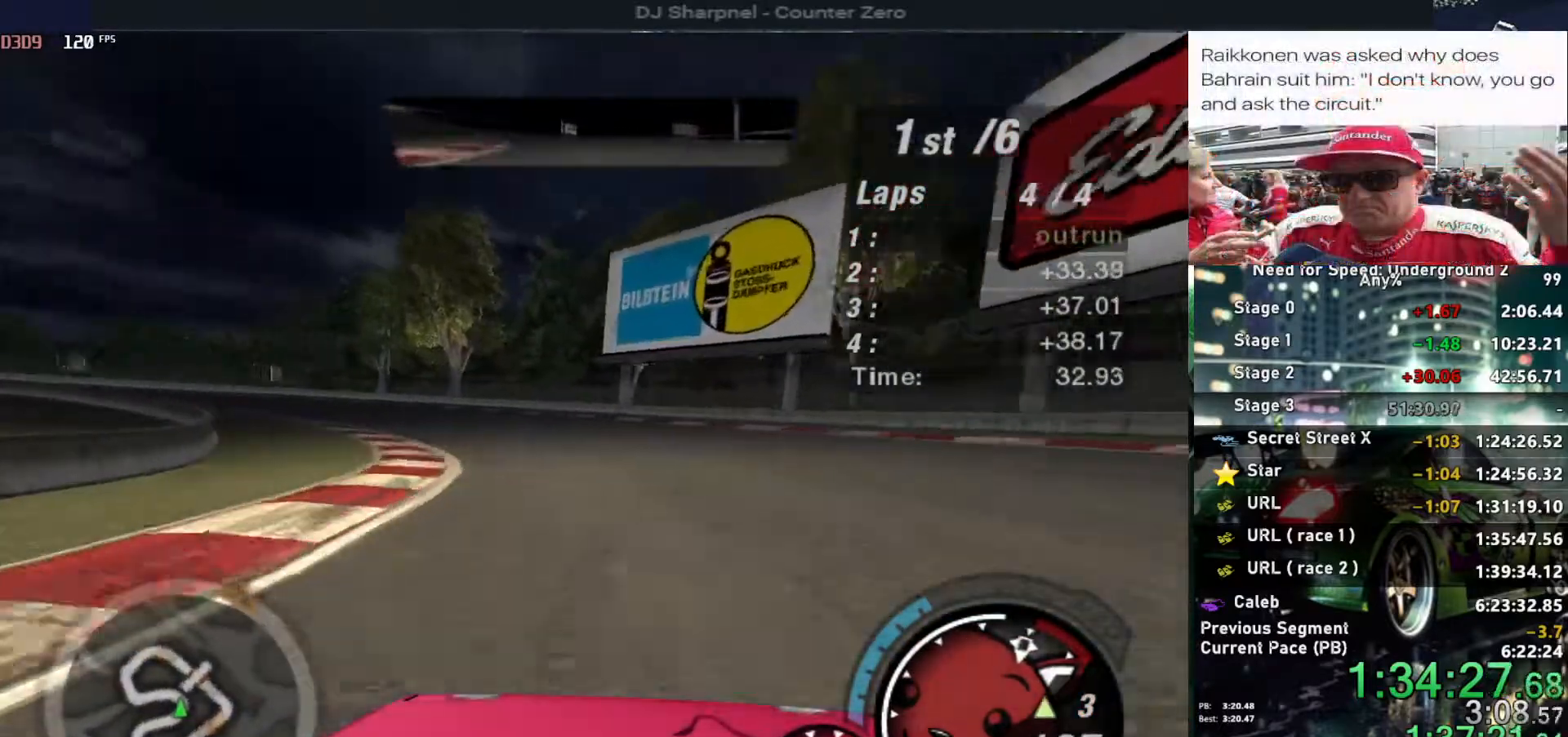
{"keys": ["left", "up"], "events": []}
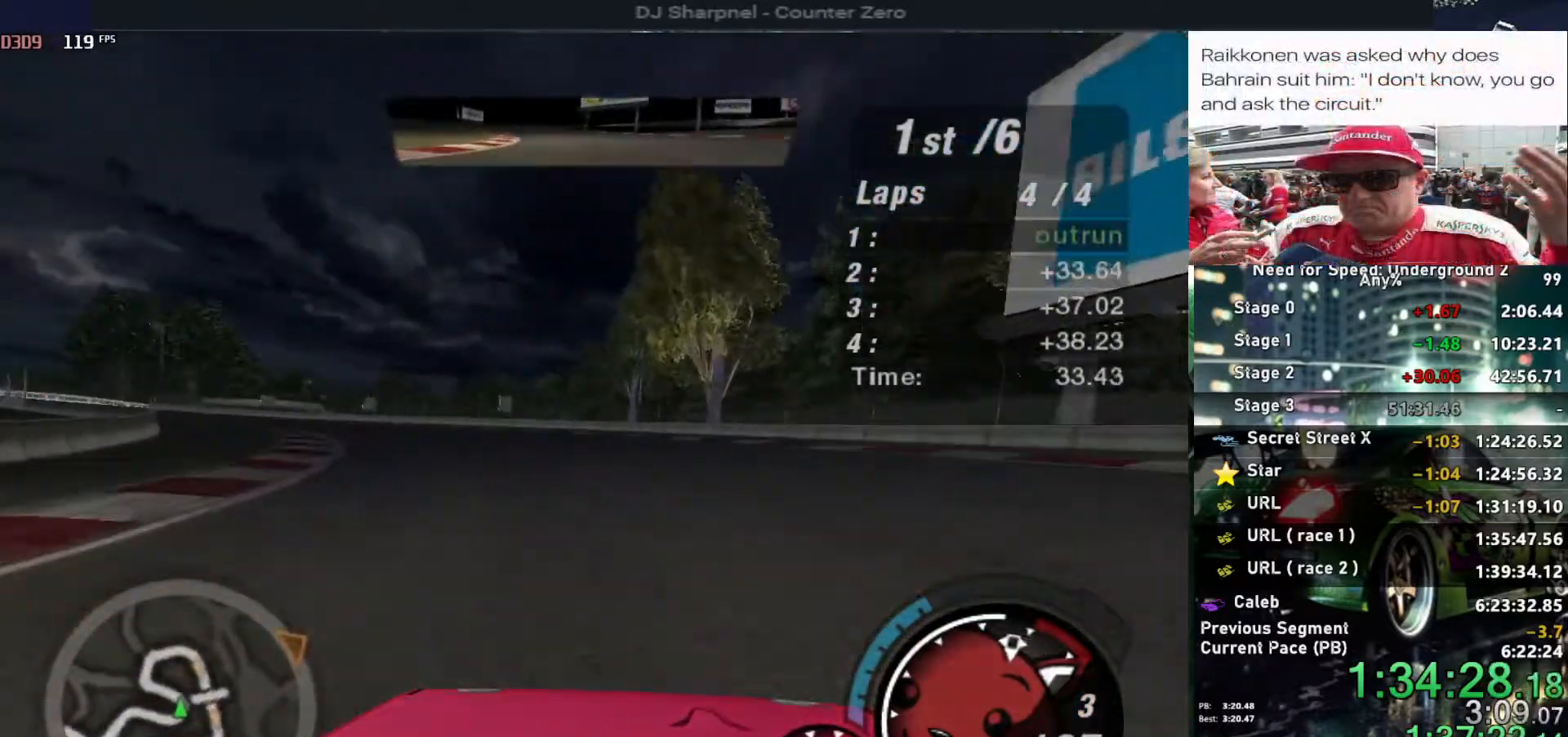
{"keys": ["left", "up"], "events": []}
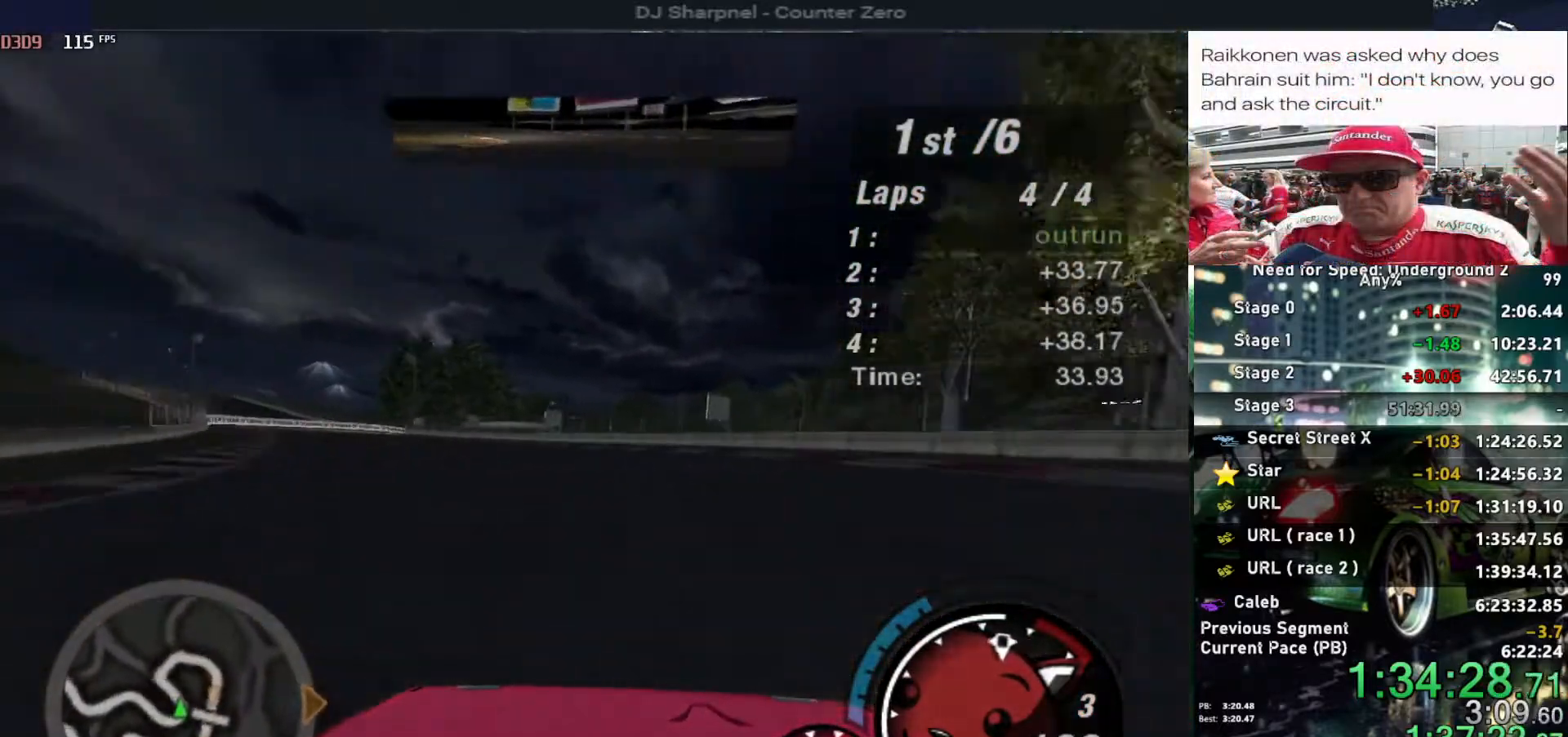
{"keys": ["left", "up"], "events": []}
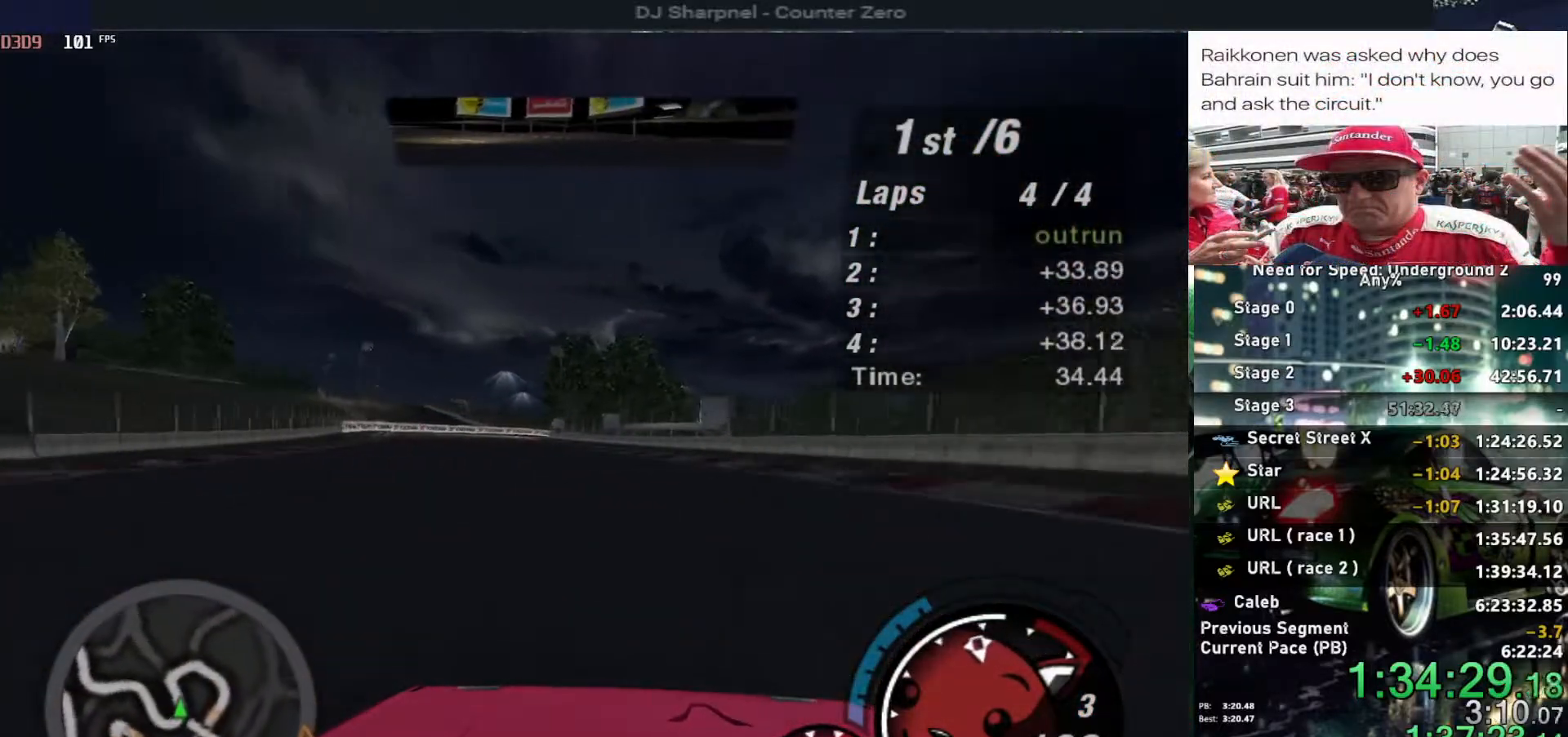
{"keys": ["up"], "events": [[483, "left", "up"]]}
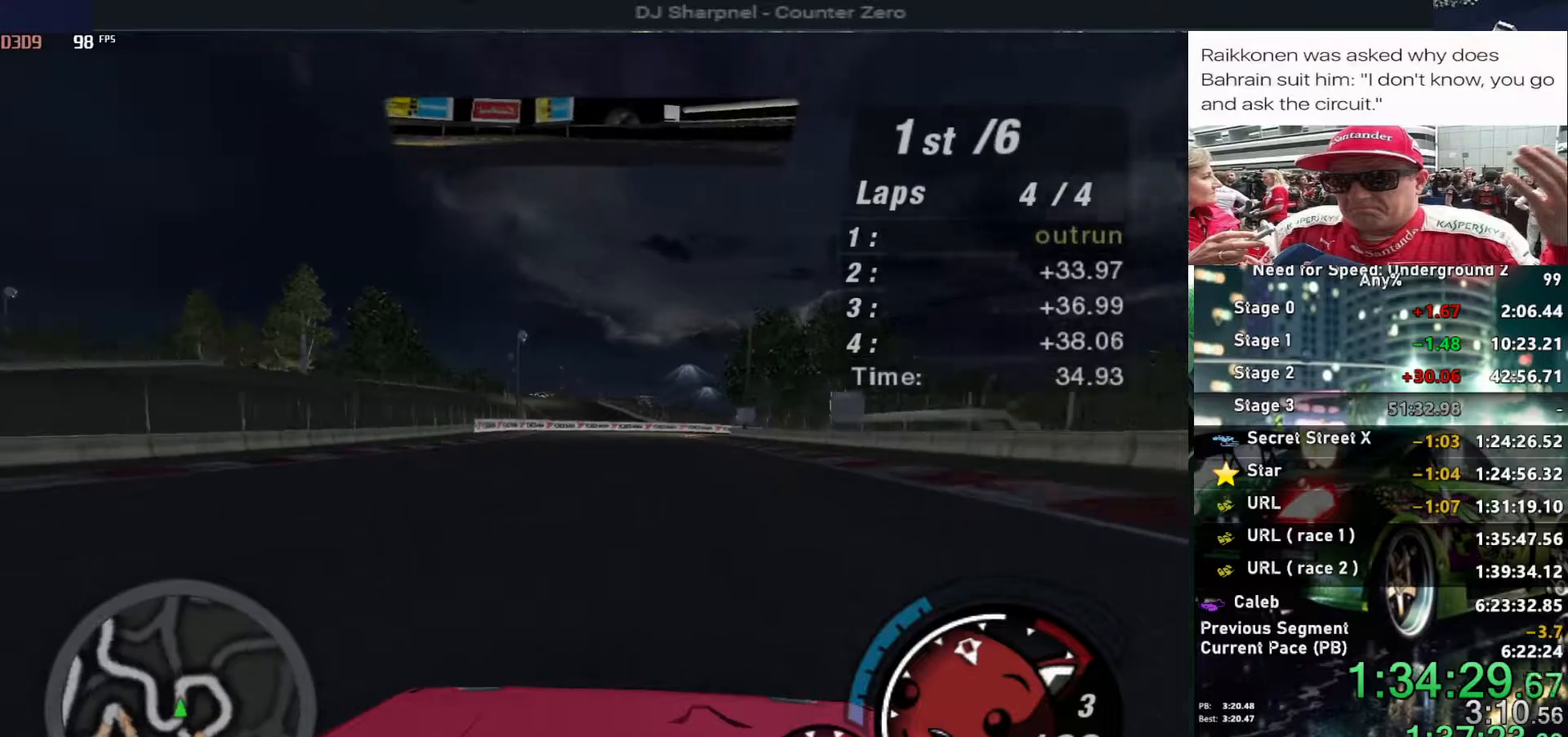
{"keys": ["right", "up"], "events": [[500, "right", "down"]]}
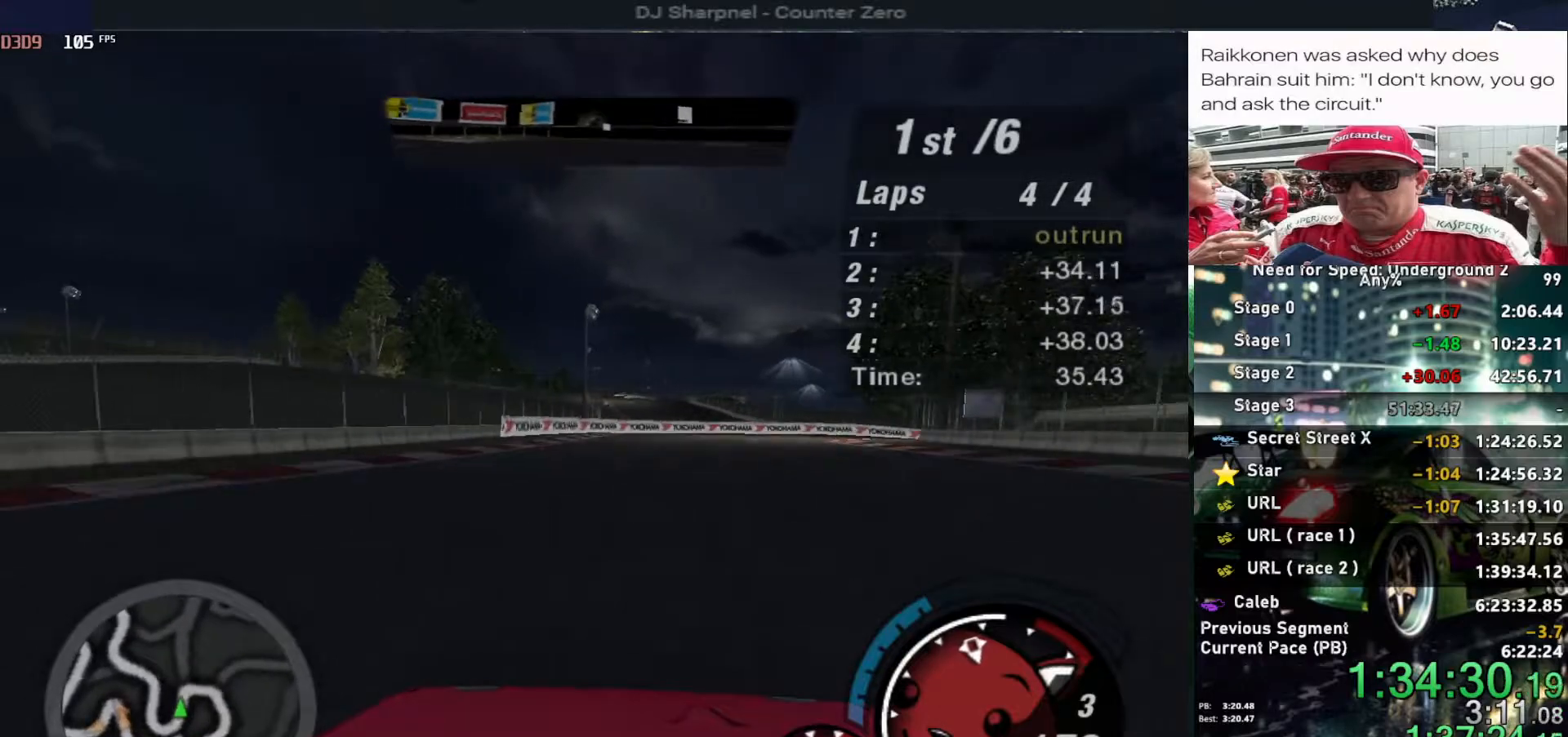
{"keys": ["right", "up"], "events": [[83, "right", "up"], [267, "right", "down"]]}
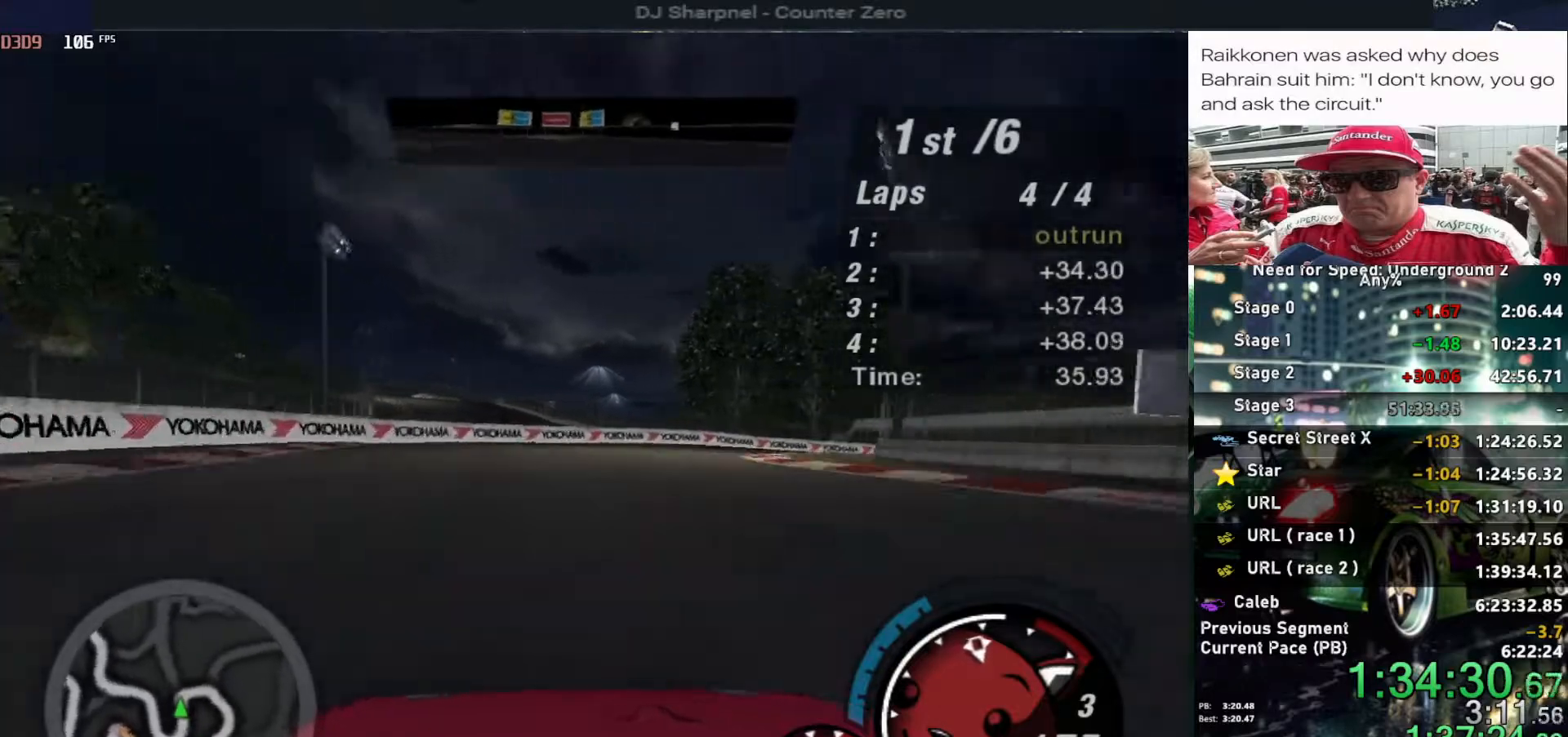
{"keys": ["right", "up"], "events": []}
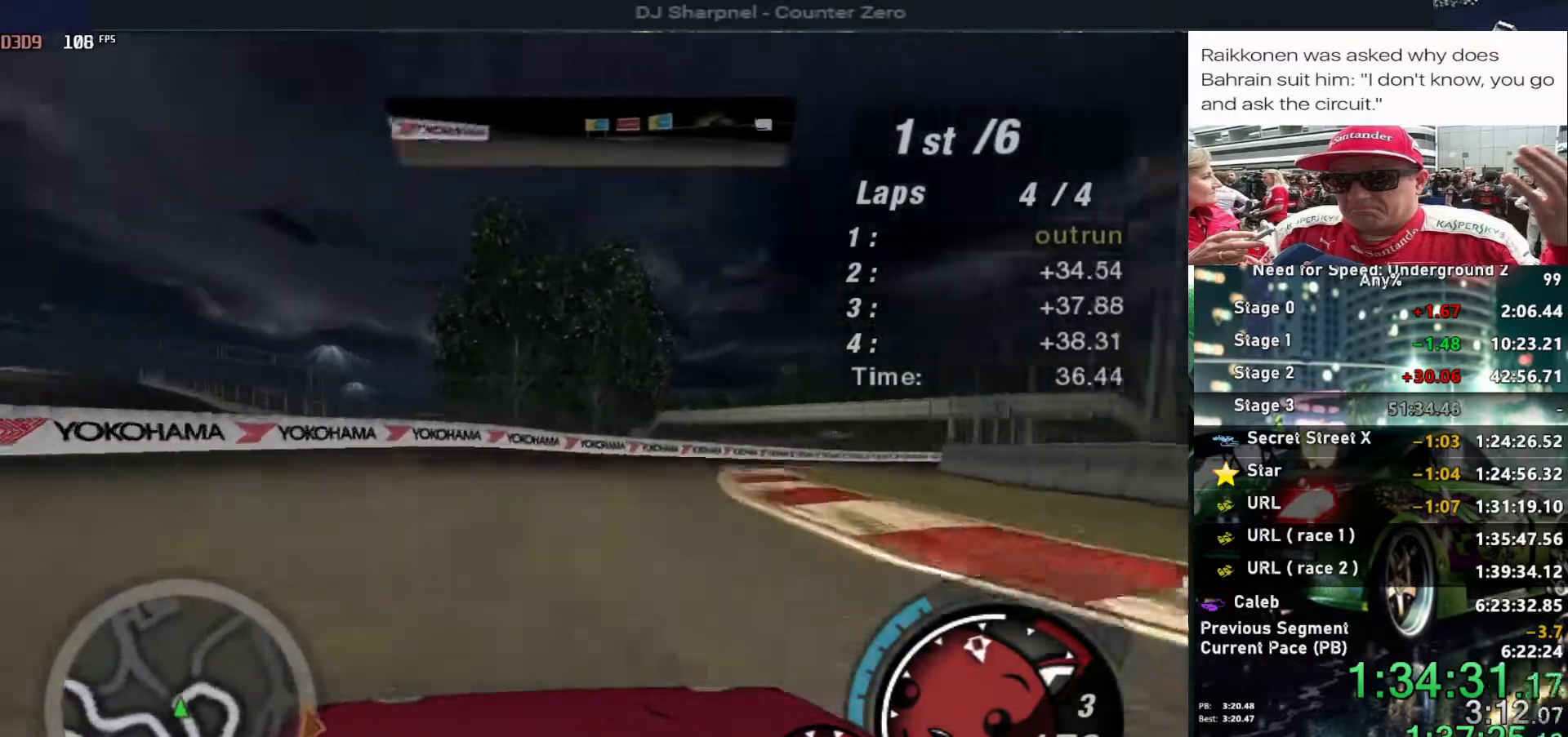
{"keys": ["right", "up"], "events": []}
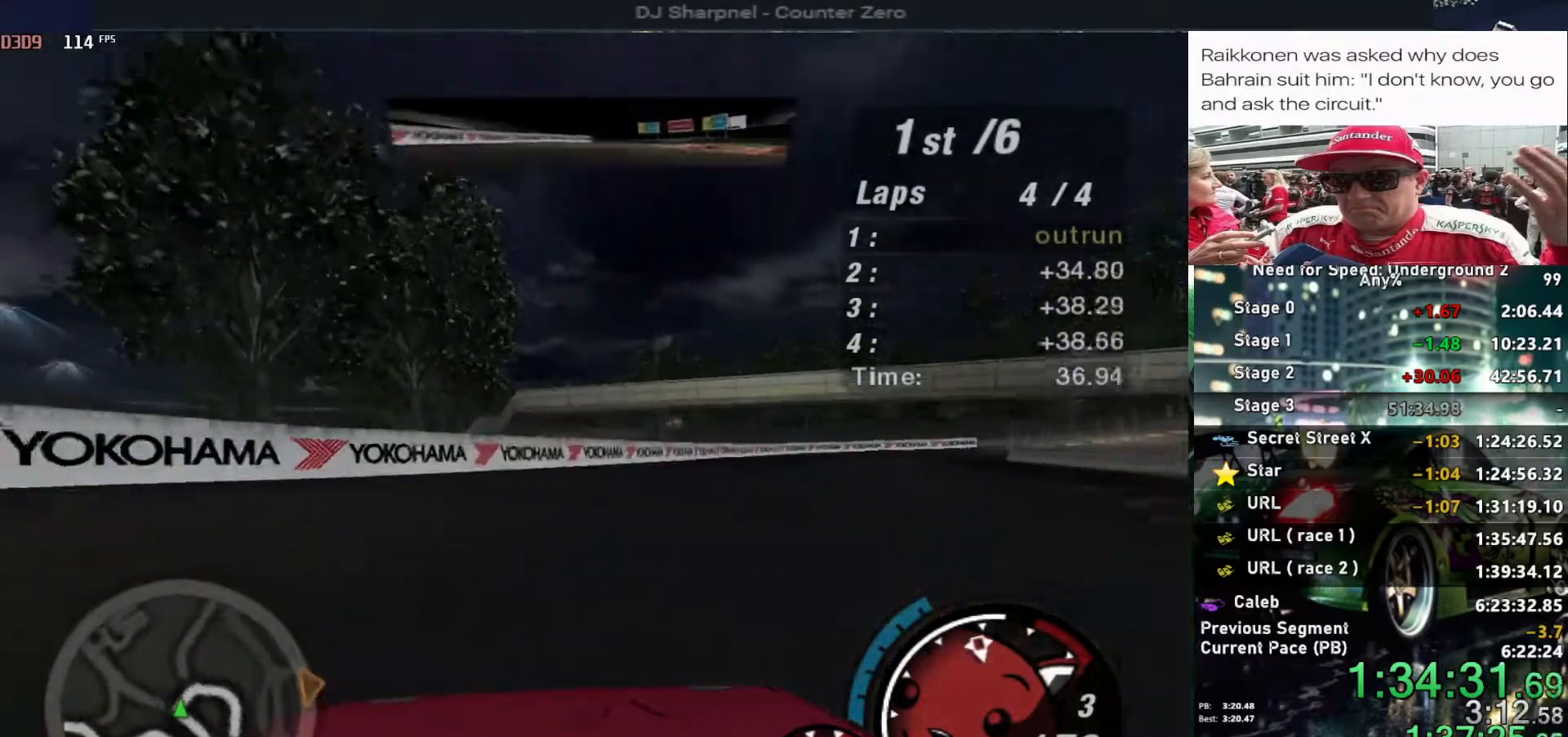
{"keys": ["right", "up"], "events": []}
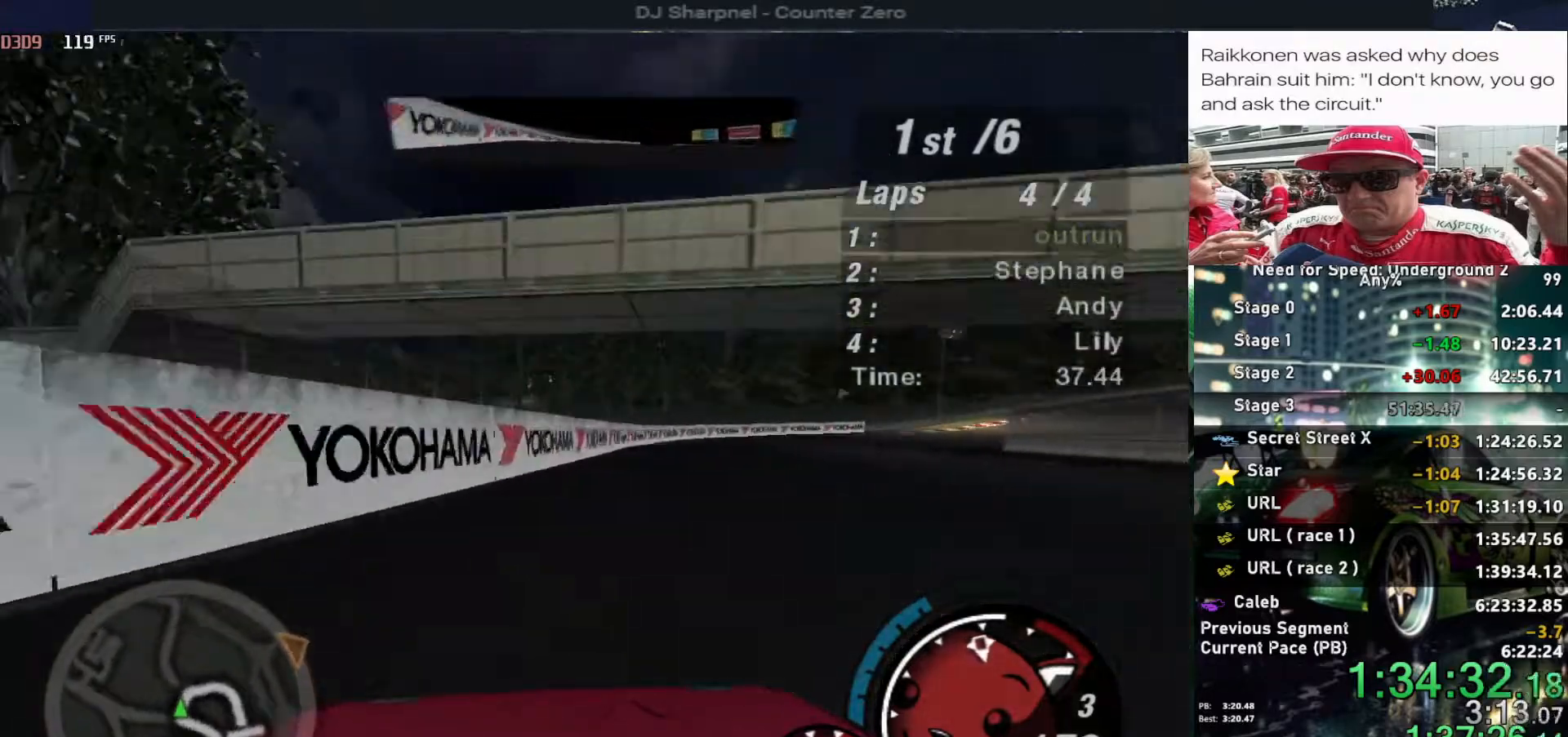
{"keys": ["right", "up"], "events": []}
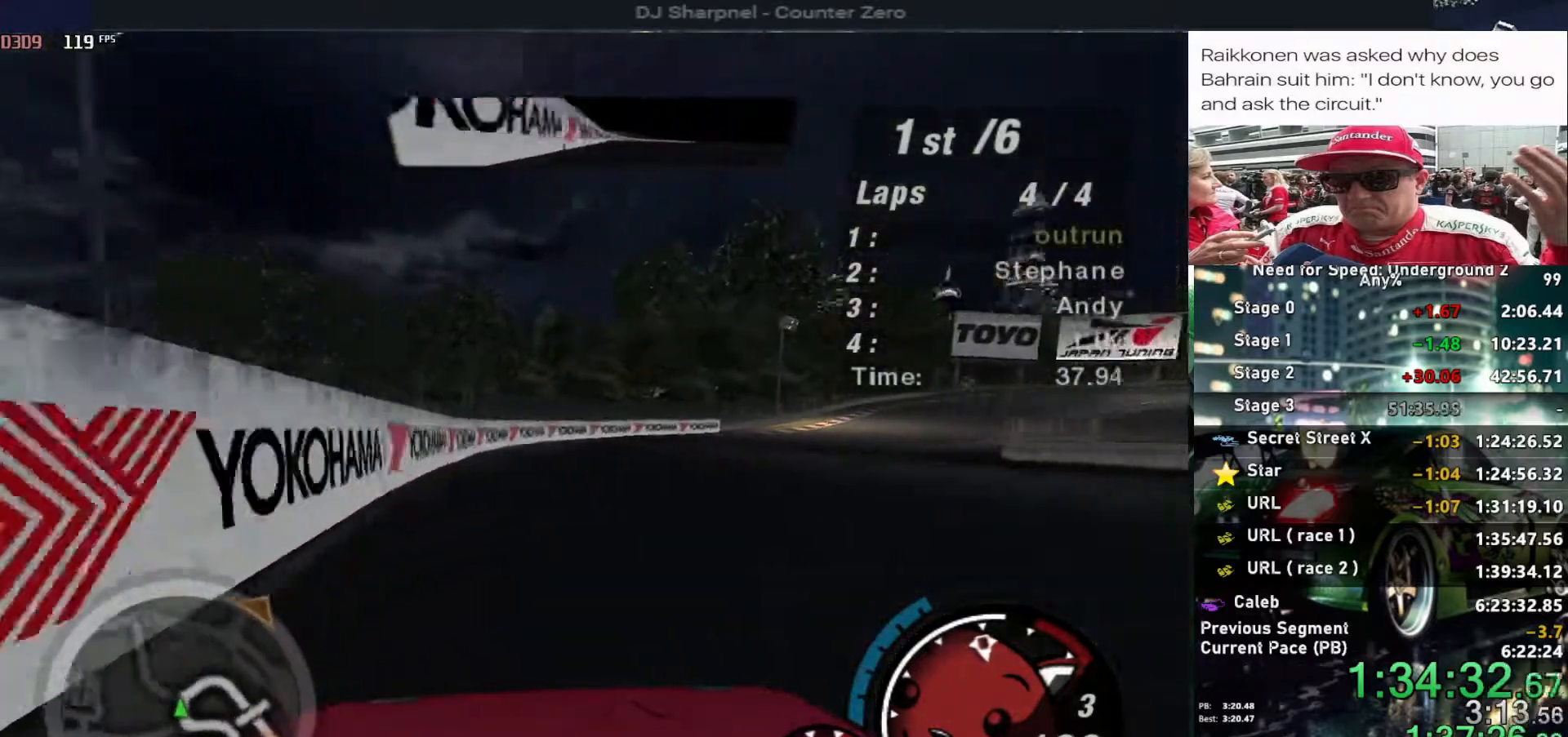
{"keys": ["right", "up"], "events": []}
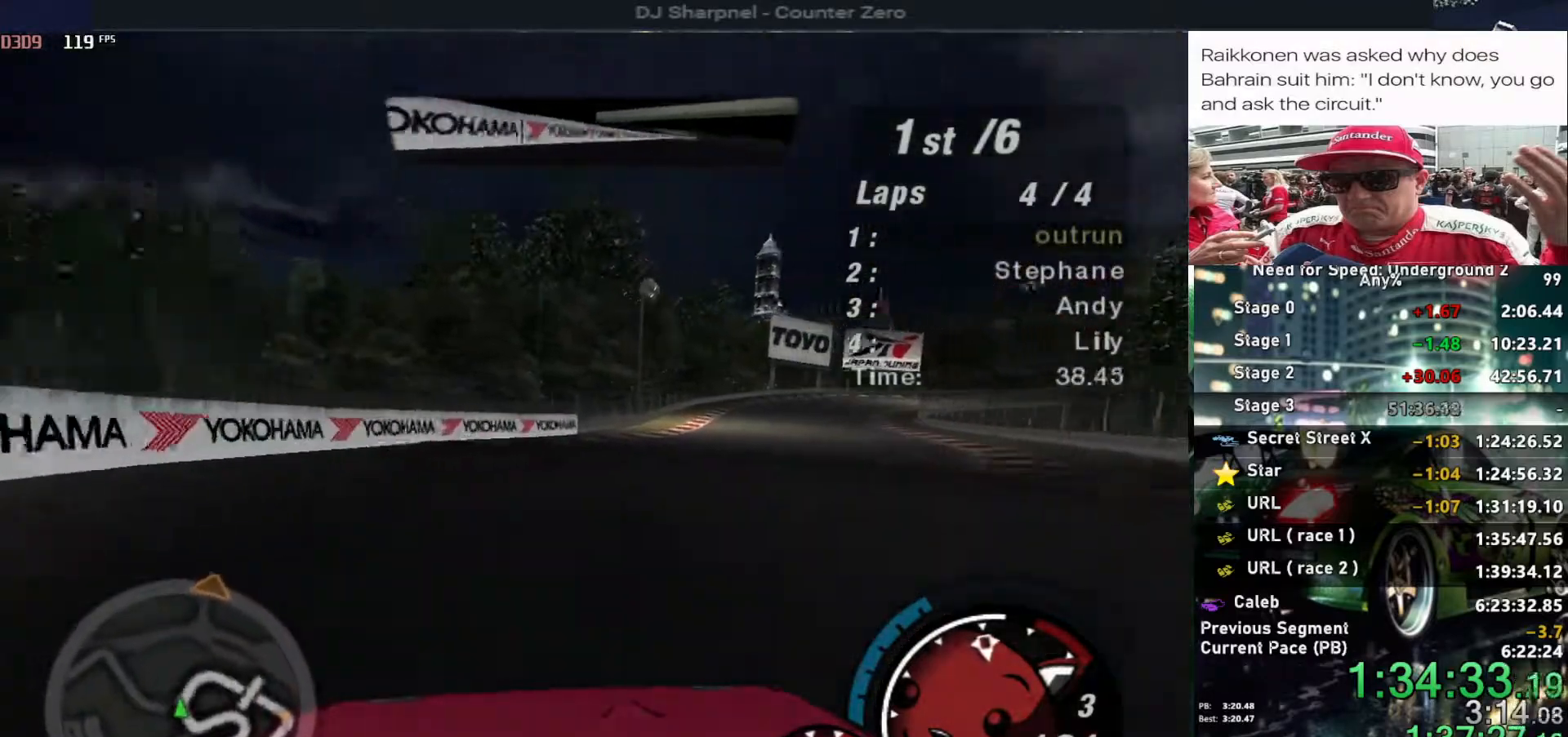
{"keys": ["up"], "events": [[367, "right", "up"]]}
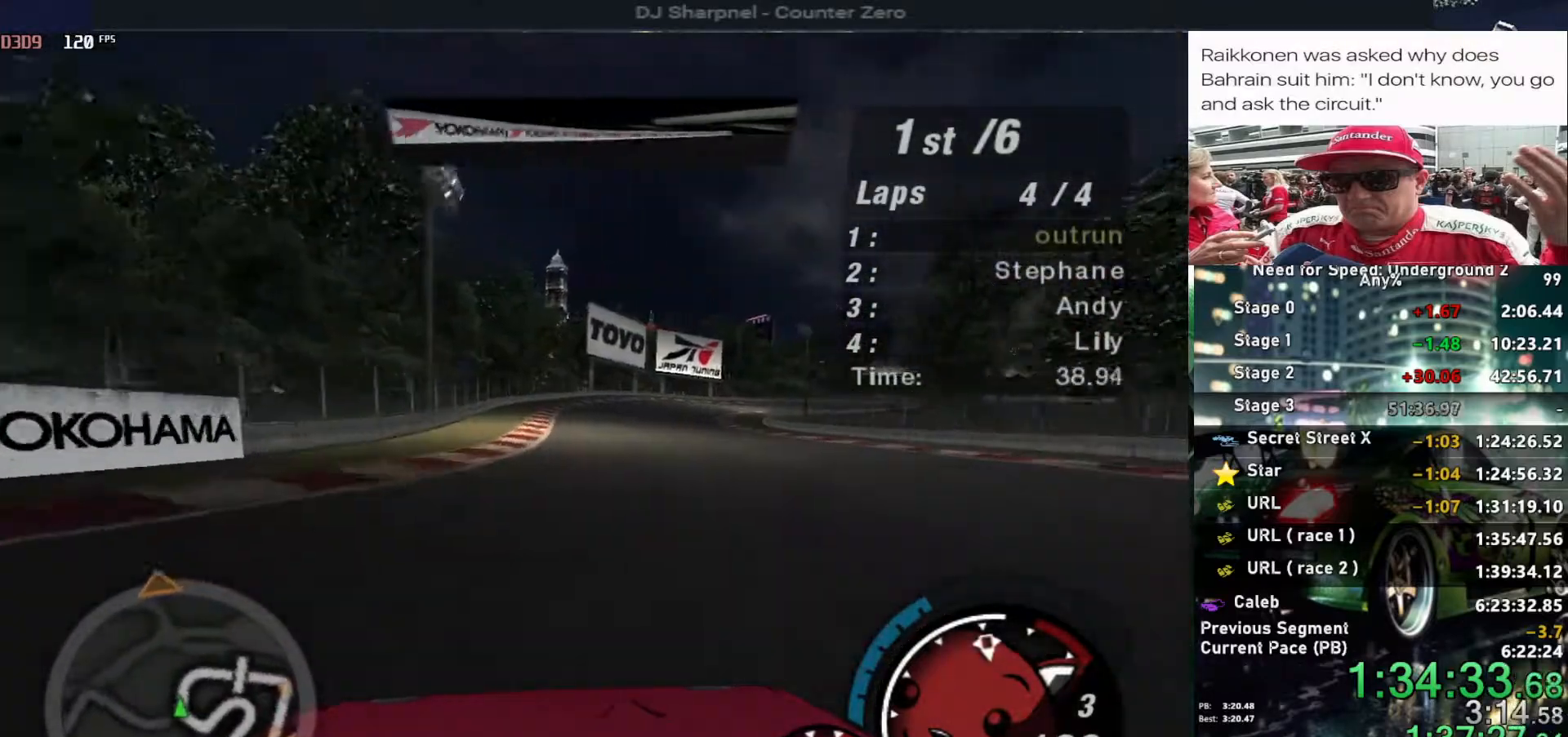
{"keys": ["alt", "up"], "events": [[50, "alt", "down"], [283, "right", "down"], [383, "right", "up"]]}
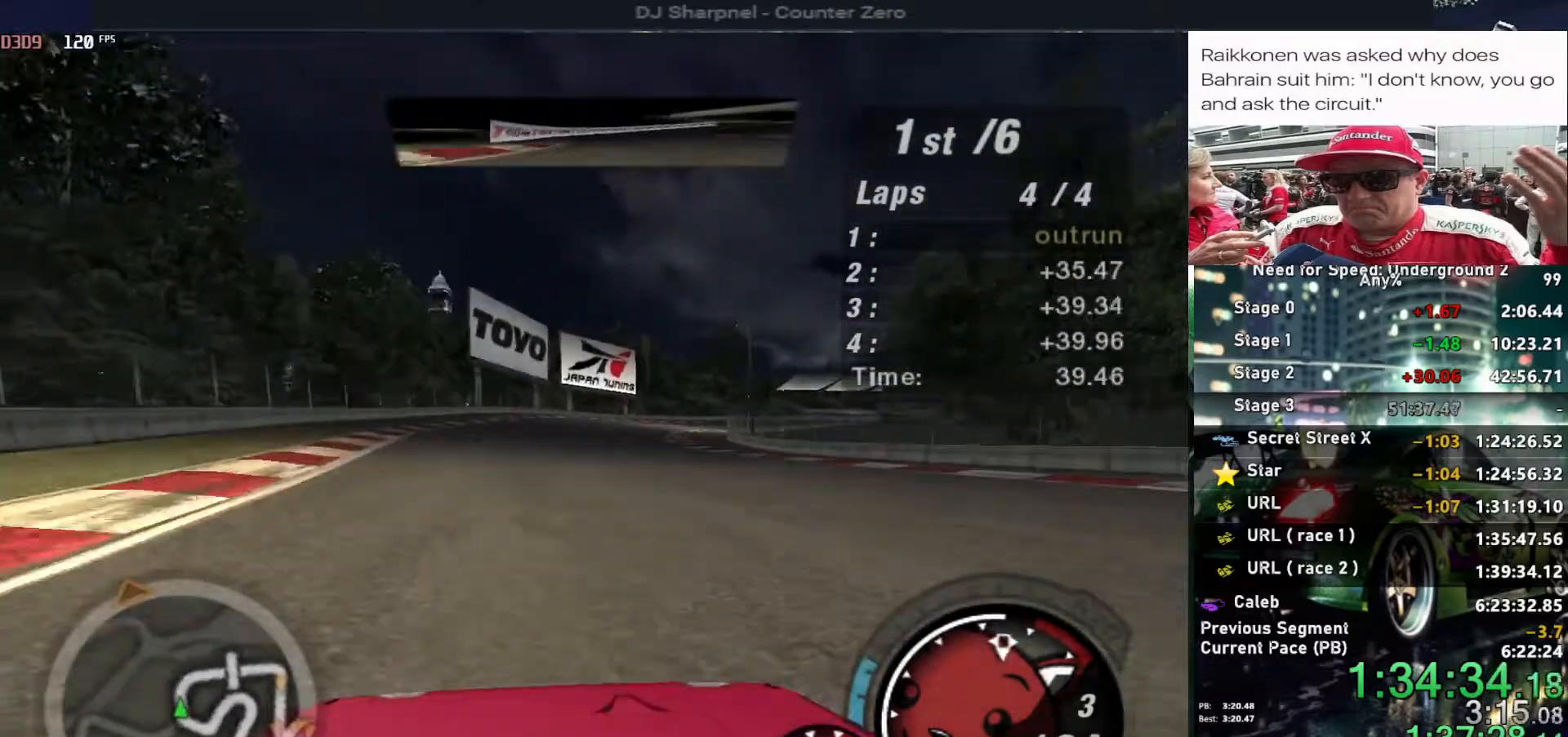
{"keys": ["up"], "events": [[250, "right", "down"], [350, "right", "up"], [500, "alt", "up"]]}
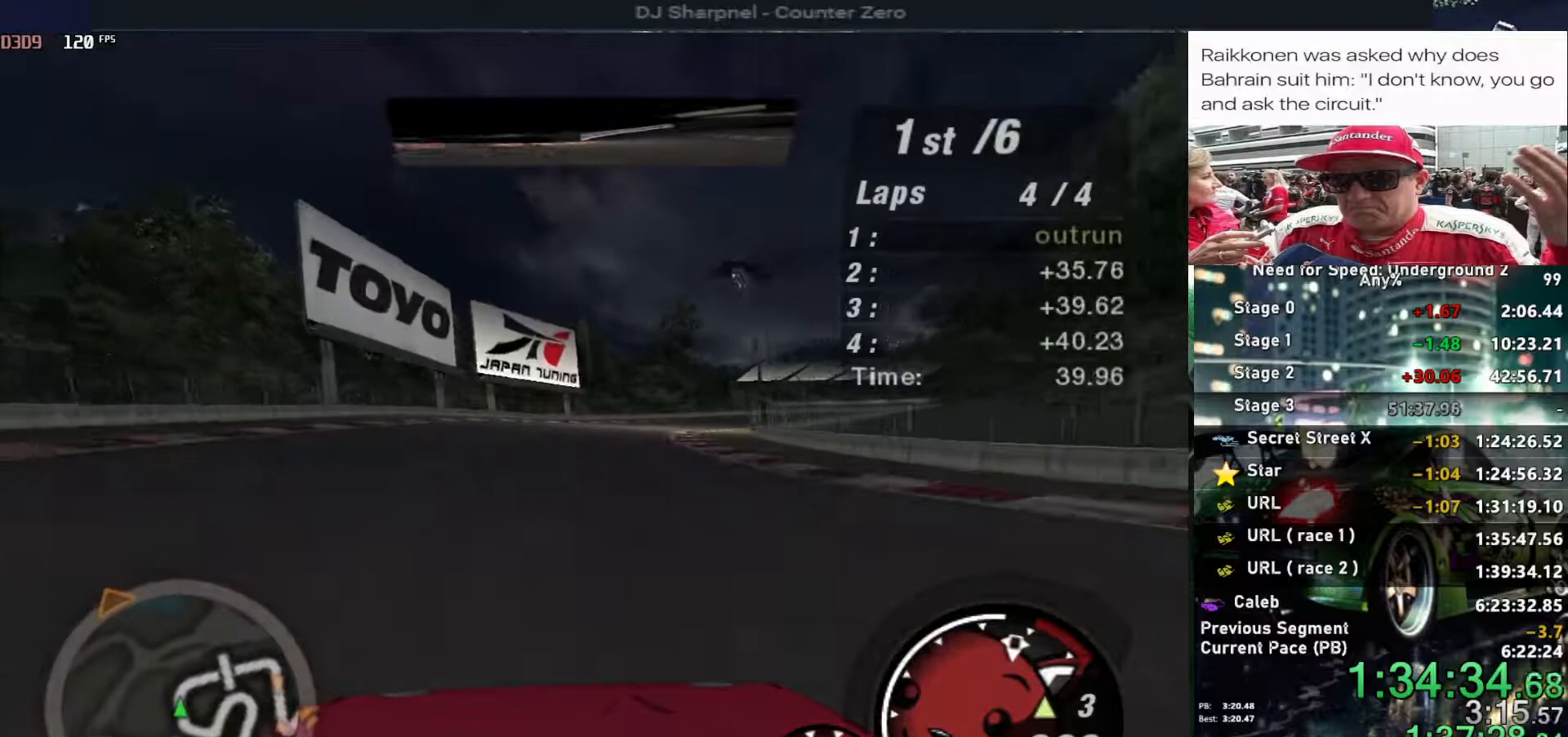
{"keys": ["right", "up"], "events": [[83, "right", "down"], [233, "right", "up"], [417, "right", "down"]]}
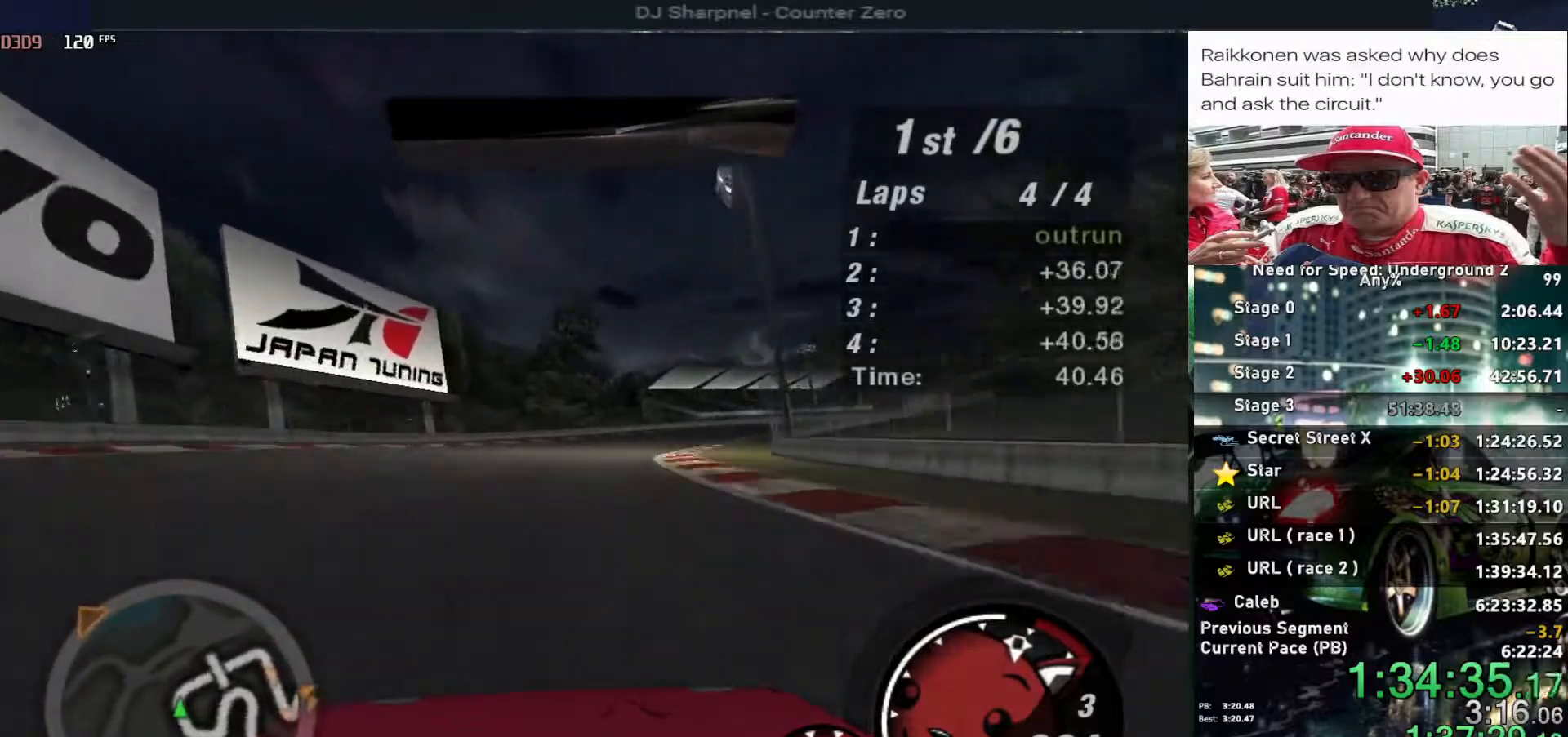
{"keys": ["right", "up"], "events": [[100, "right", "up"], [200, "right", "down"], [383, "right", "up"], [483, "right", "down"]]}
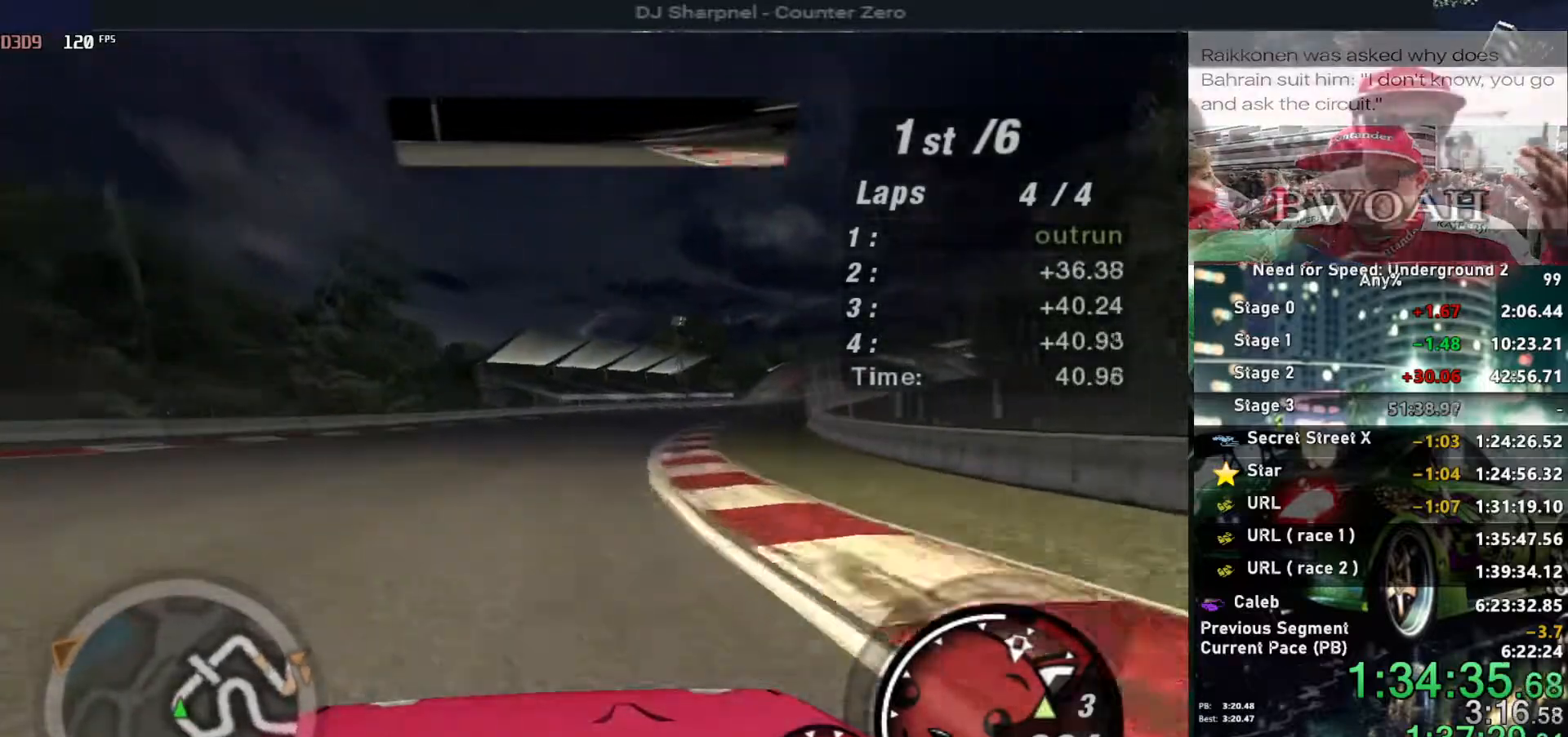
{"keys": ["right", "up"], "events": [[117, "right", "up"], [217, "right", "down"], [300, "right", "up"], [400, "right", "down"]]}
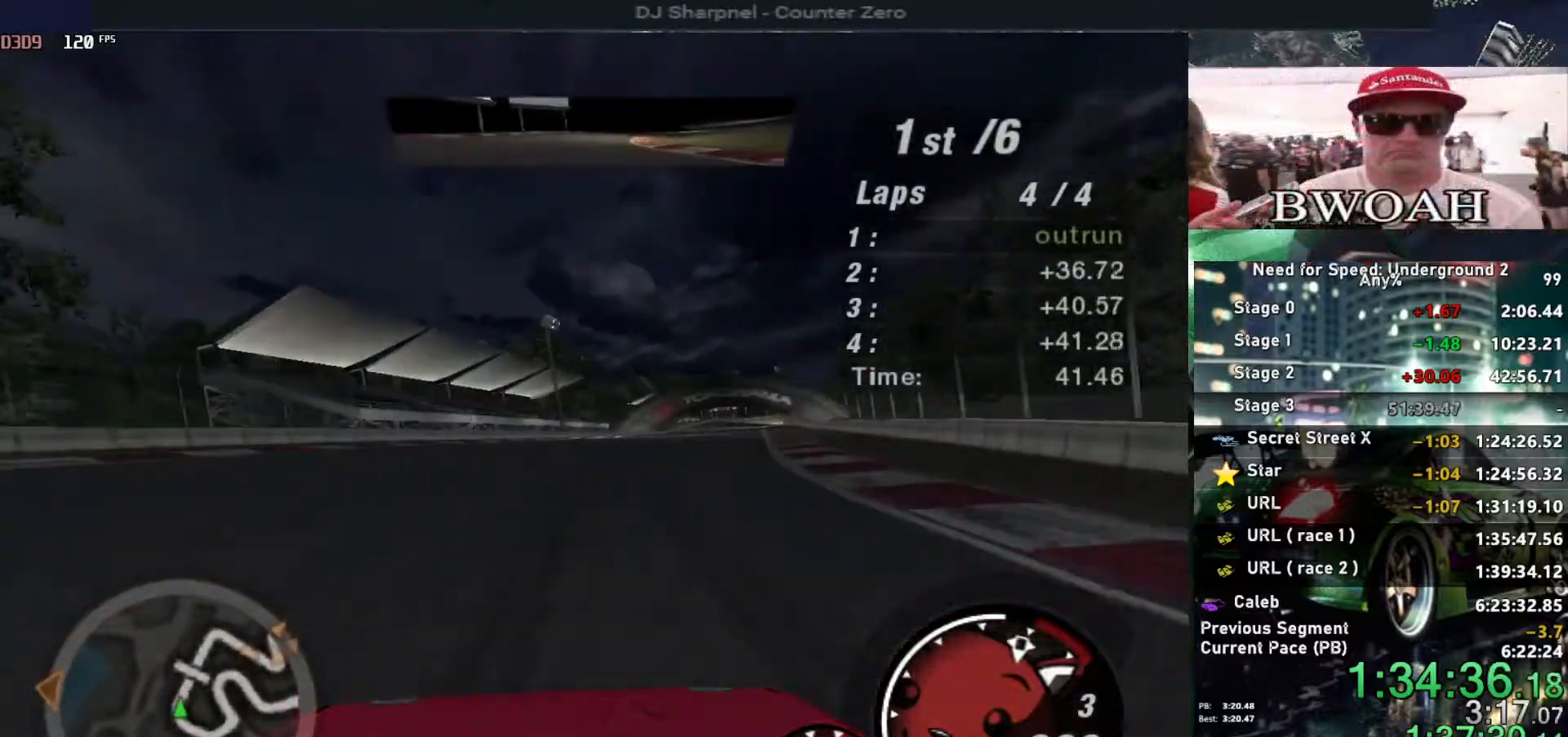
{"keys": ["up"], "events": [[33, "right", "up"], [317, "right", "down"], [467, "right", "up"]]}
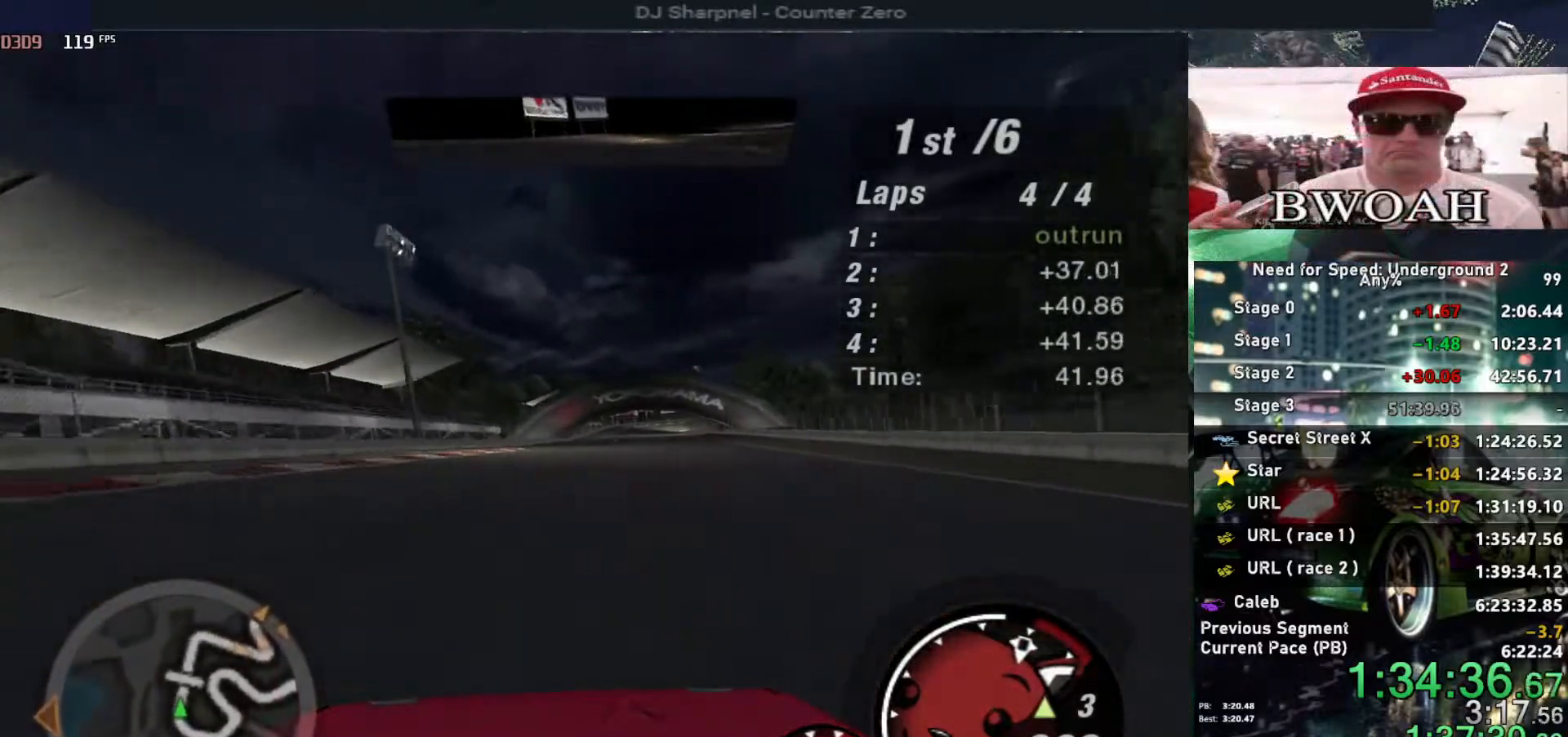
{"keys": ["up"], "events": [[100, "right", "down"], [200, "right", "up"]]}
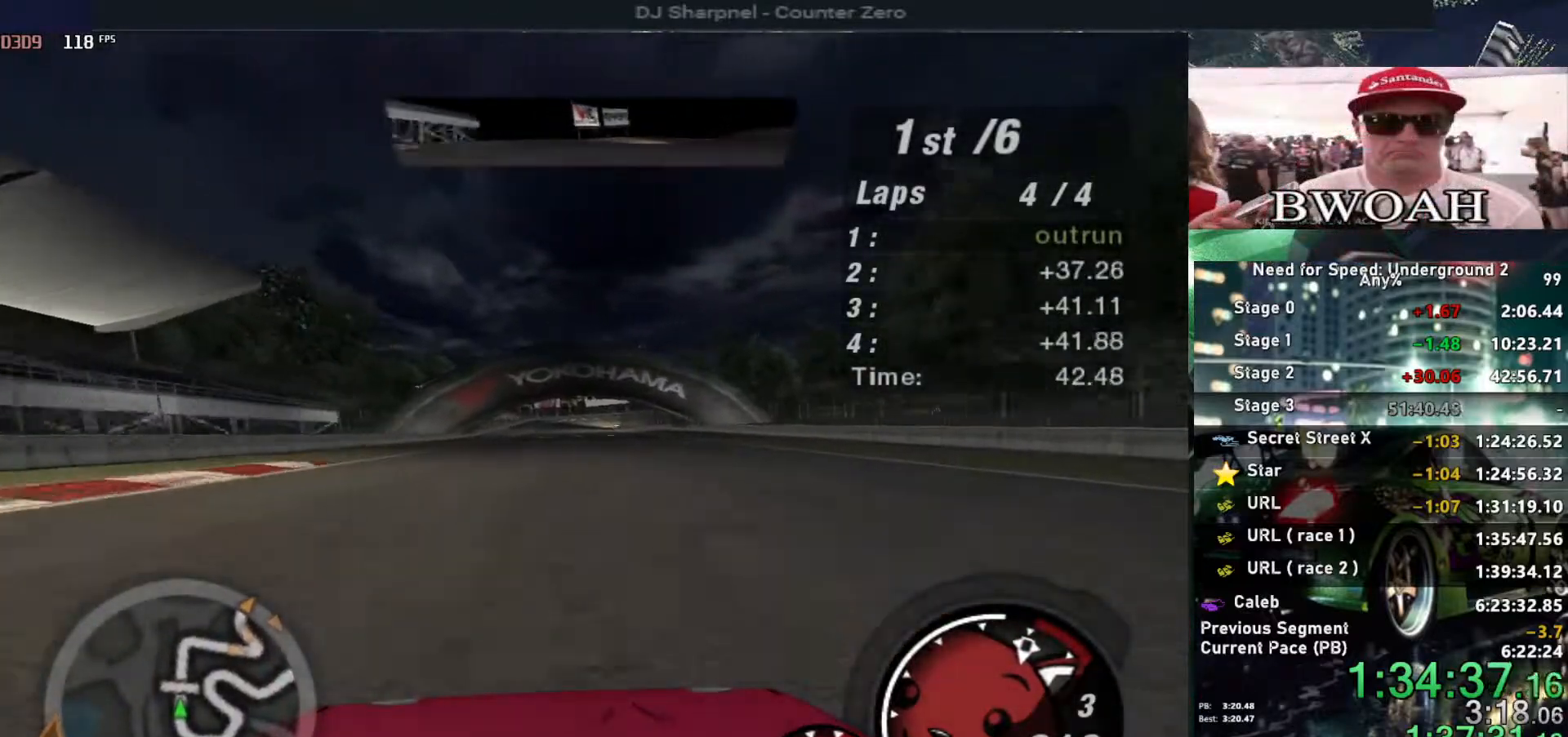
{"keys": ["up"], "events": []}
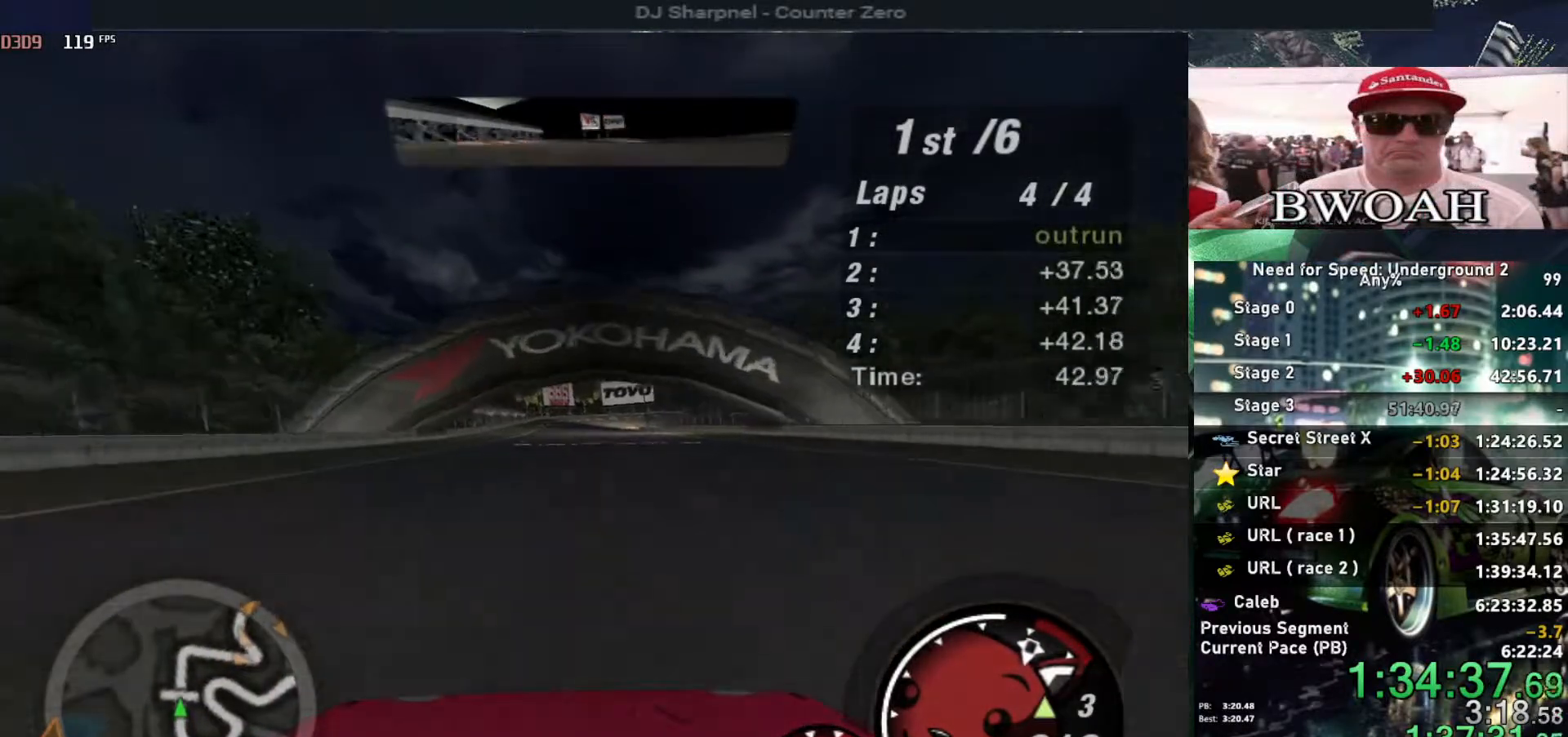
{"keys": ["up"], "events": []}
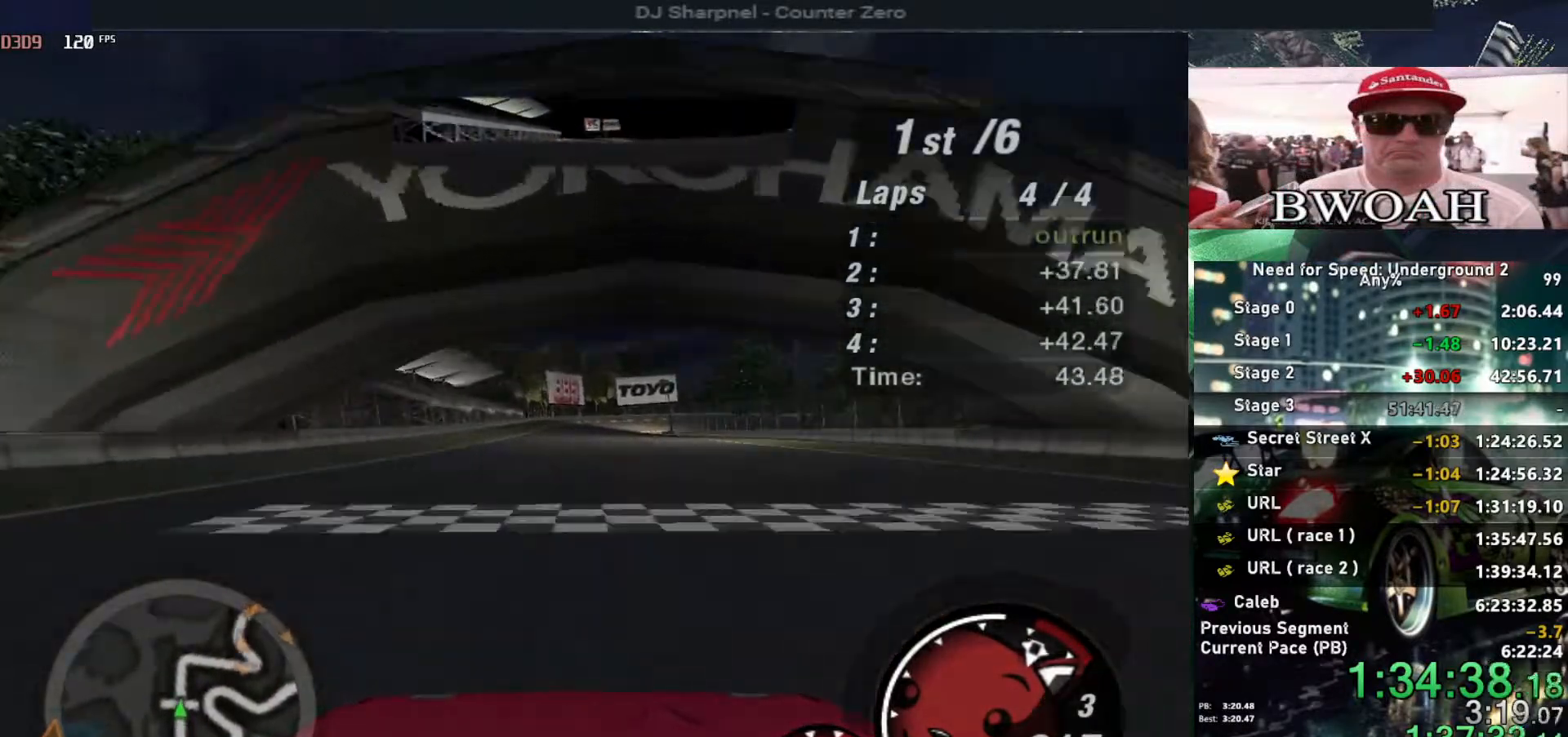
{"keys": [], "events": [[433, "up", "up"]]}
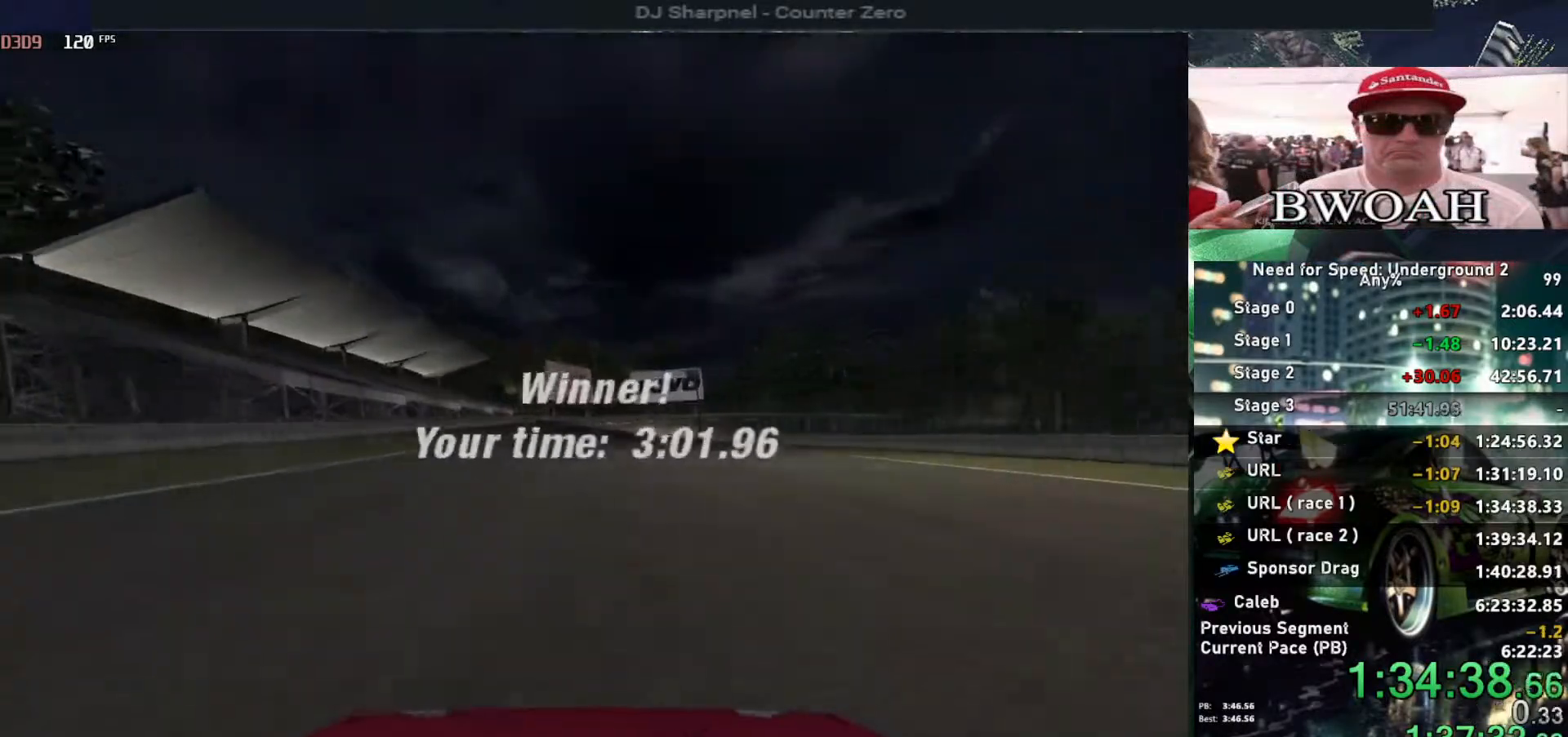
{"keys": [], "events": []}
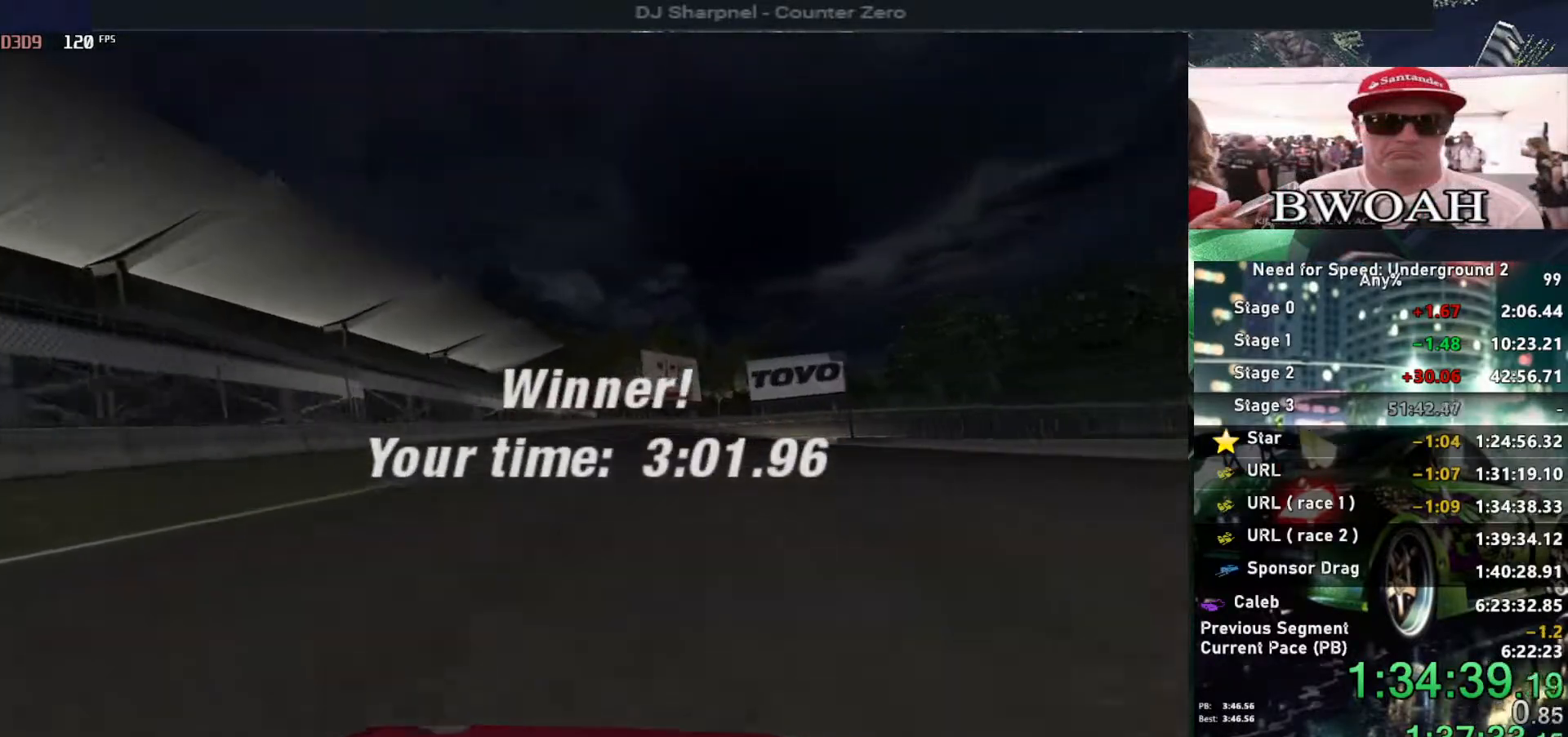
{"keys": [], "events": []}